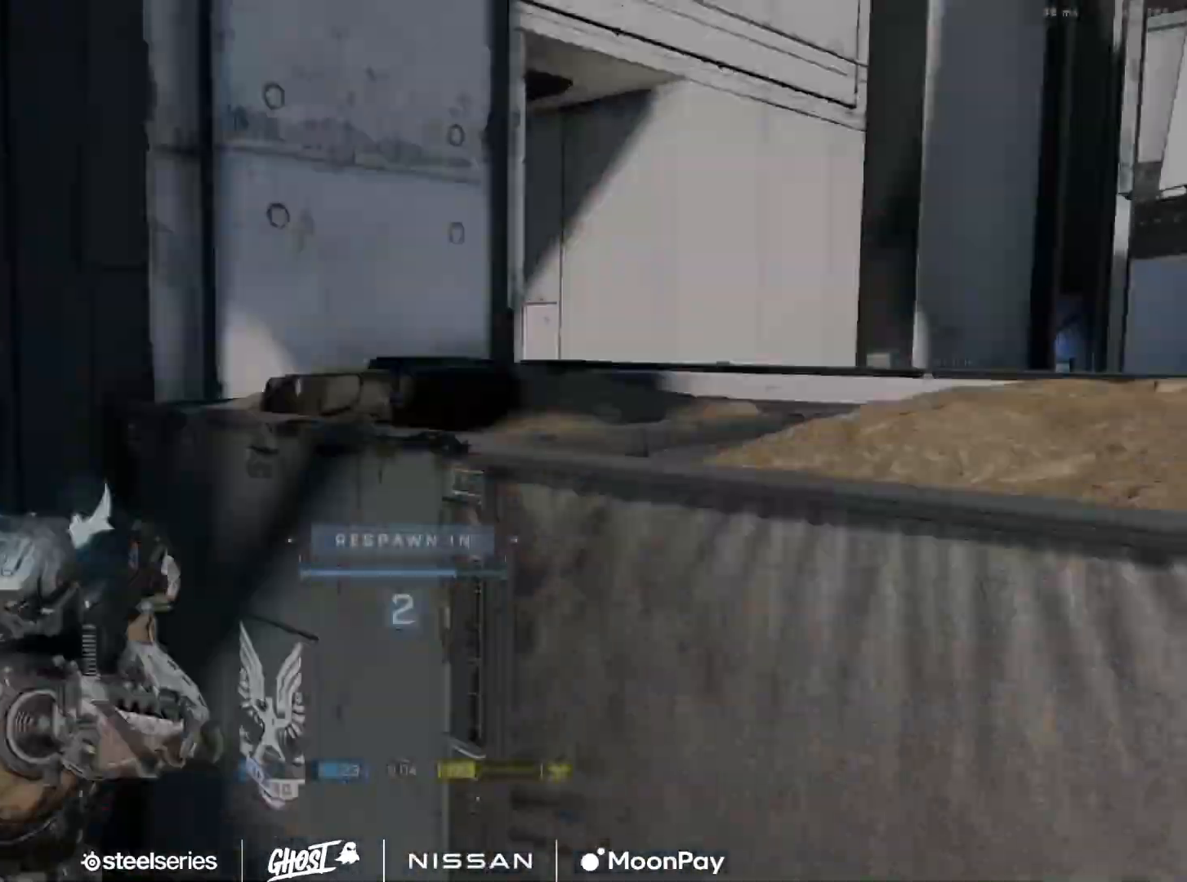
Gameplay with a controller (Xbox layout); each line is a JSON object with the inputs held at the frame after it. "events" lists button and stick changes between this image and that frame as [ms after this image, input, new state], when the widget could be followed in between.
{"buttons": [], "left_stick": "up", "right_stick": "center", "events": [[300, "R1", "down"], [434, "R1", "up"]]}
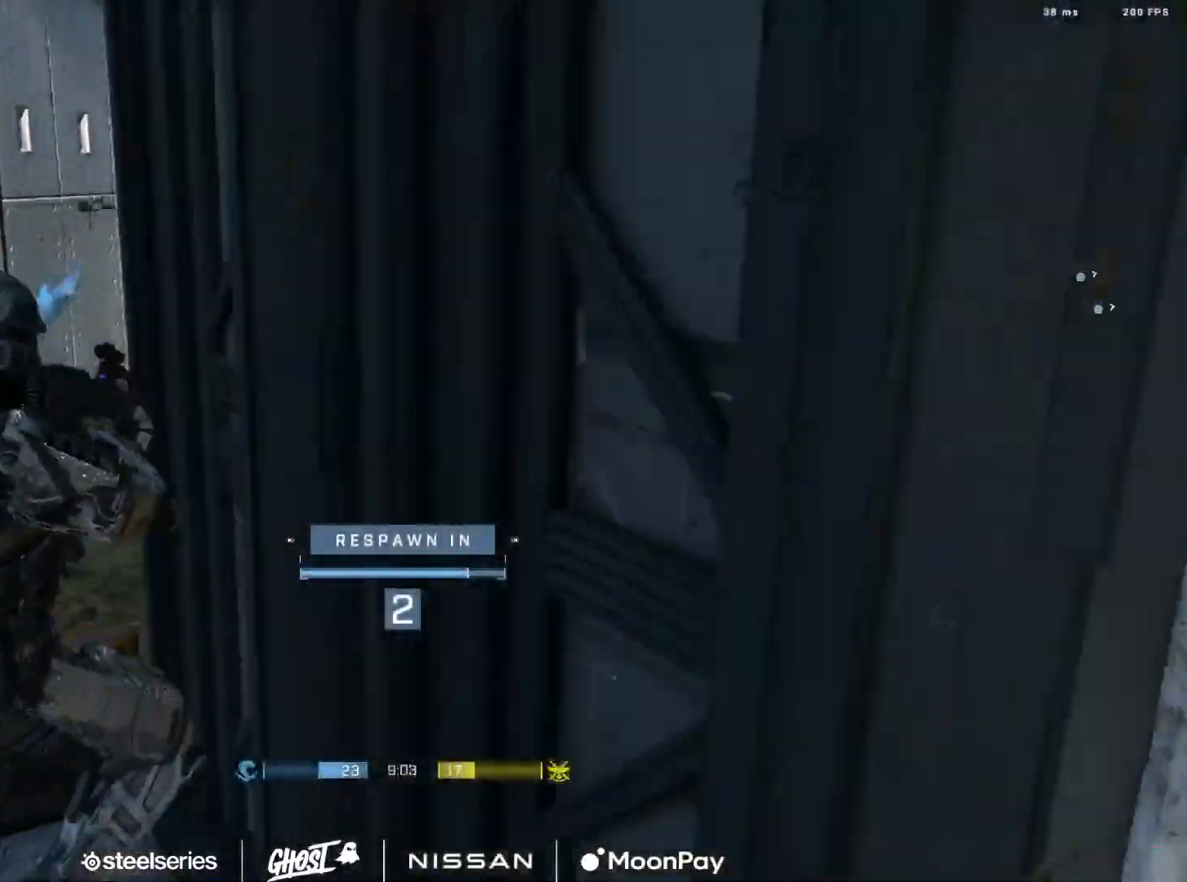
{"buttons": [], "left_stick": "up", "right_stick": "center", "events": [[134, "R1", "down"], [201, "R1", "up"]]}
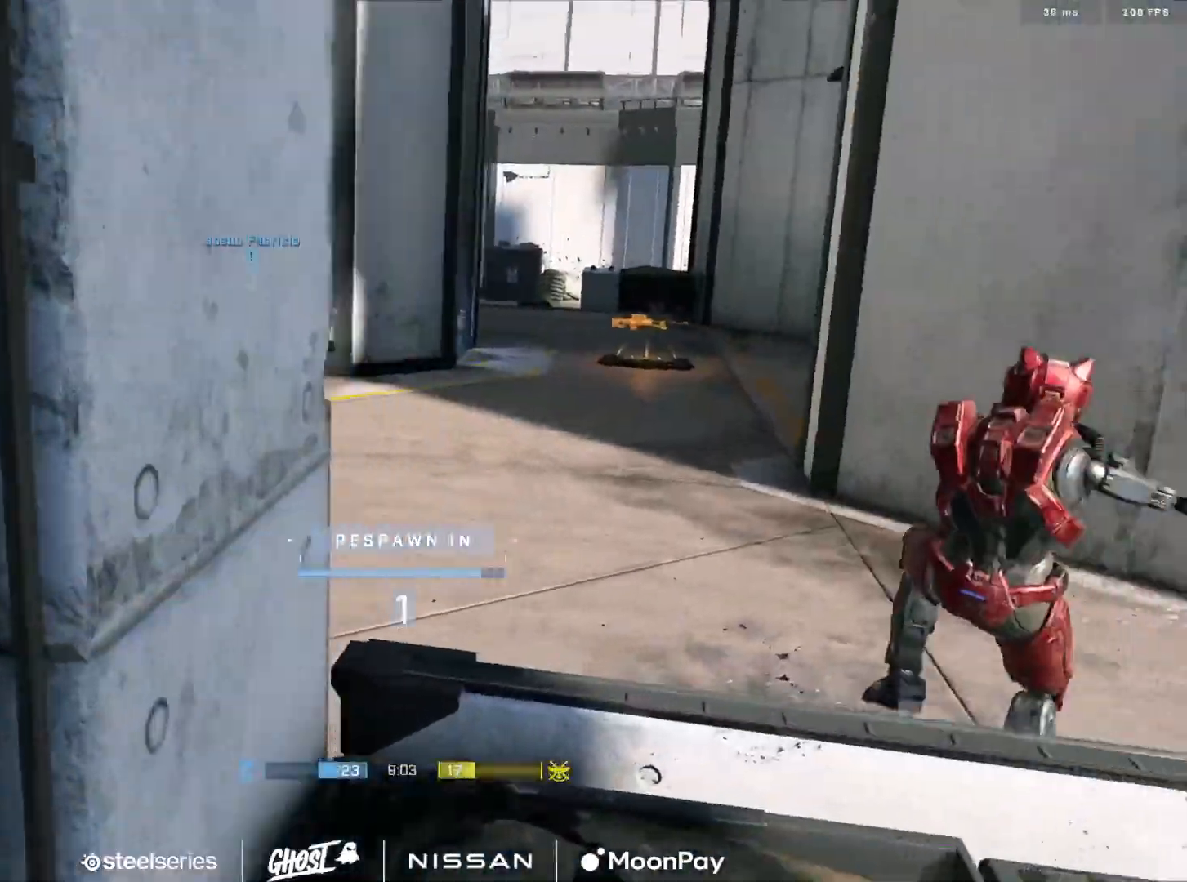
{"buttons": [], "left_stick": "up", "right_stick": "center", "events": [[133, "R1", "down"], [234, "R1", "up"]]}
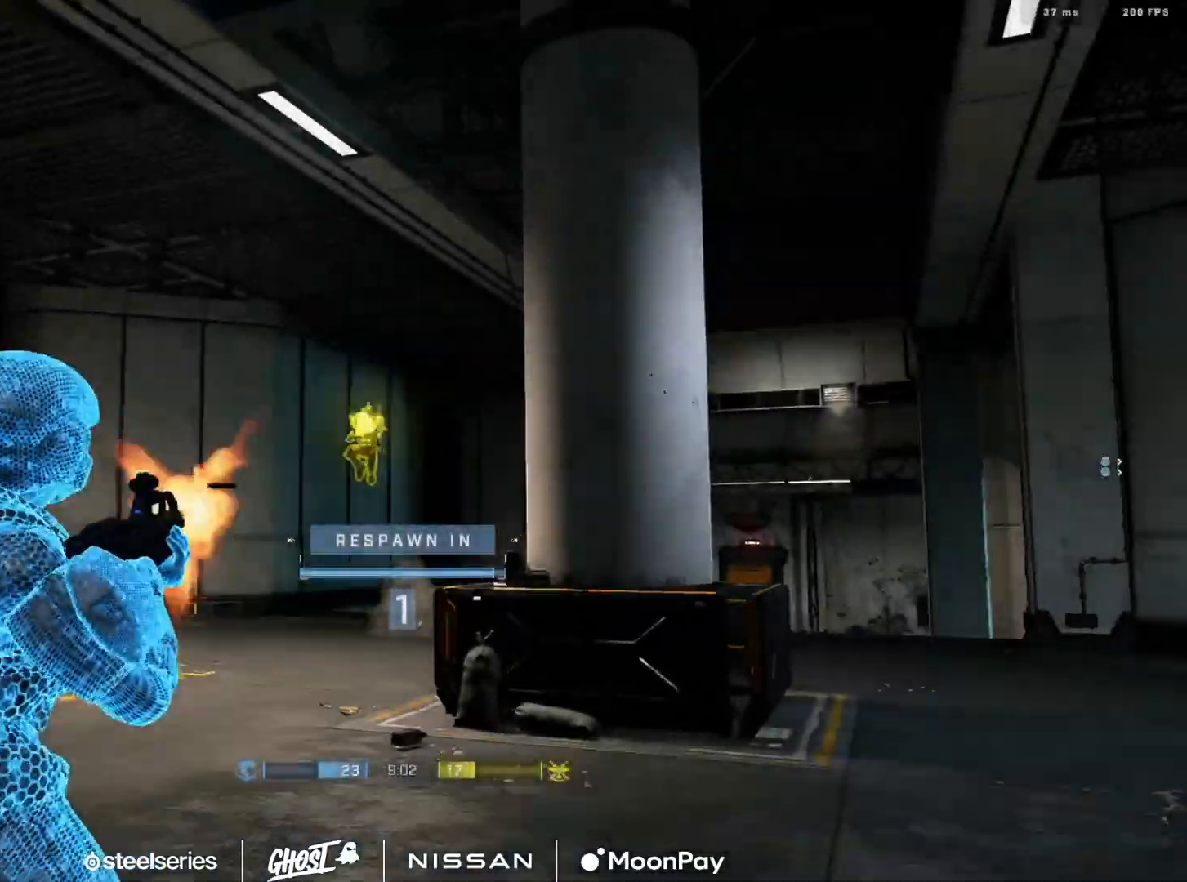
{"buttons": ["A"], "left_stick": "up", "right_stick": "center", "events": [[34, "A", "down"], [134, "A", "up"], [184, "A", "down"], [284, "A", "up"], [334, "A", "down"], [418, "A", "up"], [484, "A", "down"]]}
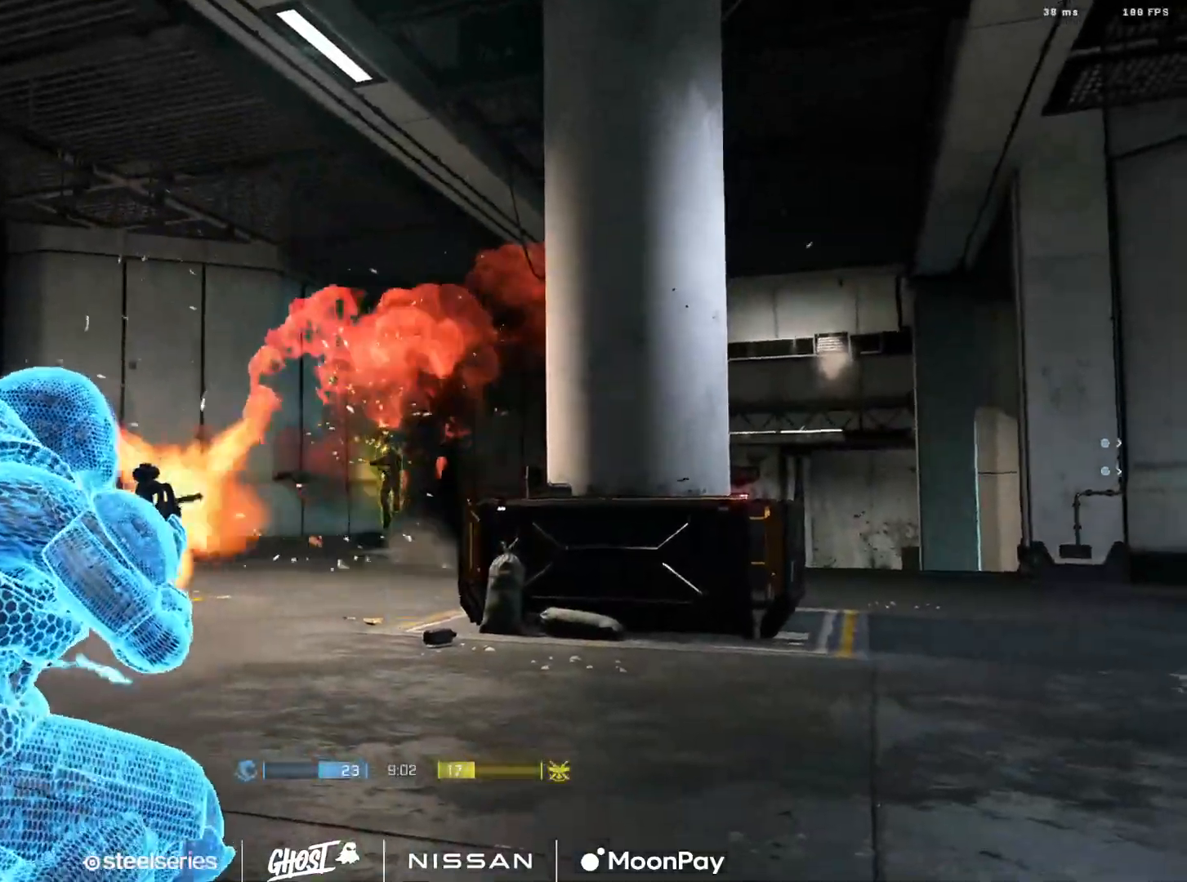
{"buttons": ["A"], "left_stick": "up-left", "right_stick": "left", "events": [[67, "A", "up"], [150, "A", "down"], [200, "A", "up"], [300, "A", "down"], [350, "right_stick", "left"], [367, "A", "up"], [400, "left_stick", "up-left"], [467, "A", "down"]]}
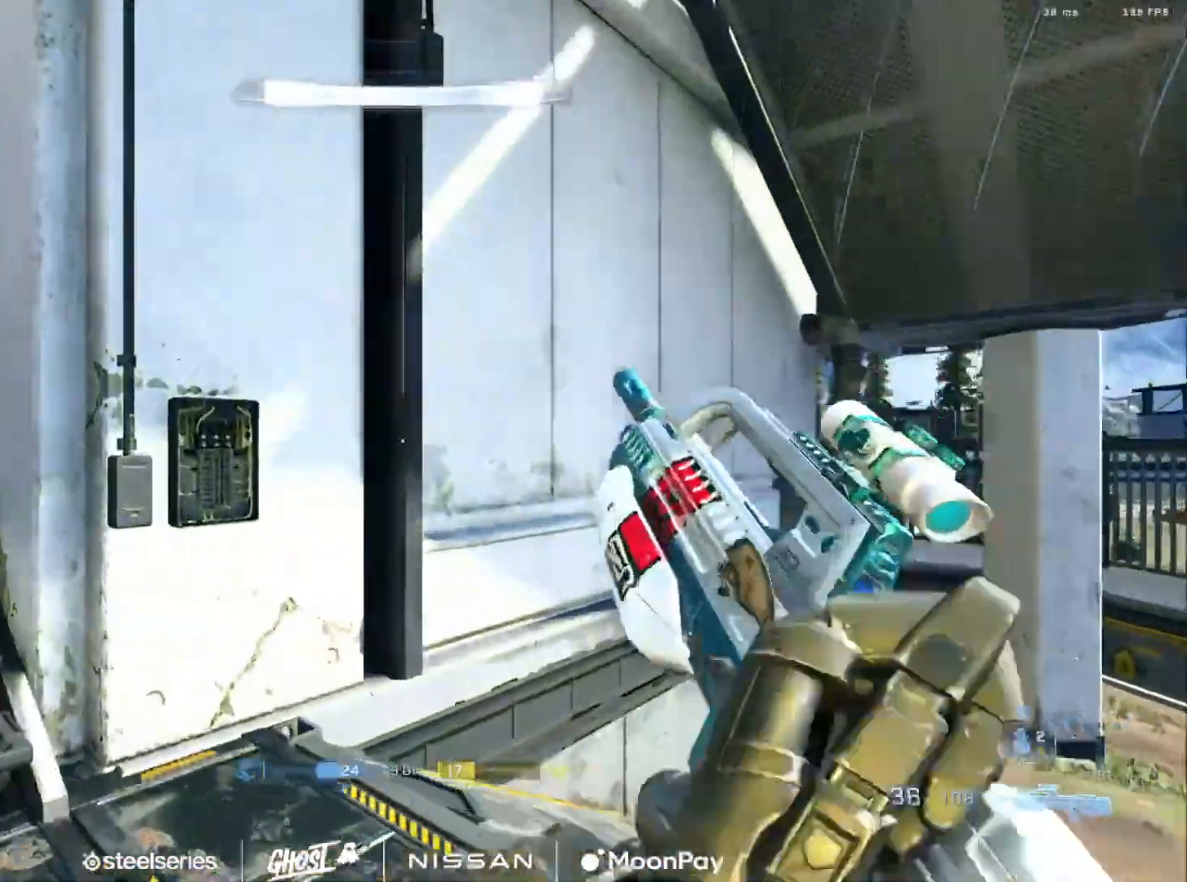
{"buttons": ["A"], "left_stick": "up", "right_stick": "left", "events": [[34, "A", "up"], [217, "Y", "down"], [301, "left_stick", "up"], [317, "Y", "up"], [451, "A", "down"]]}
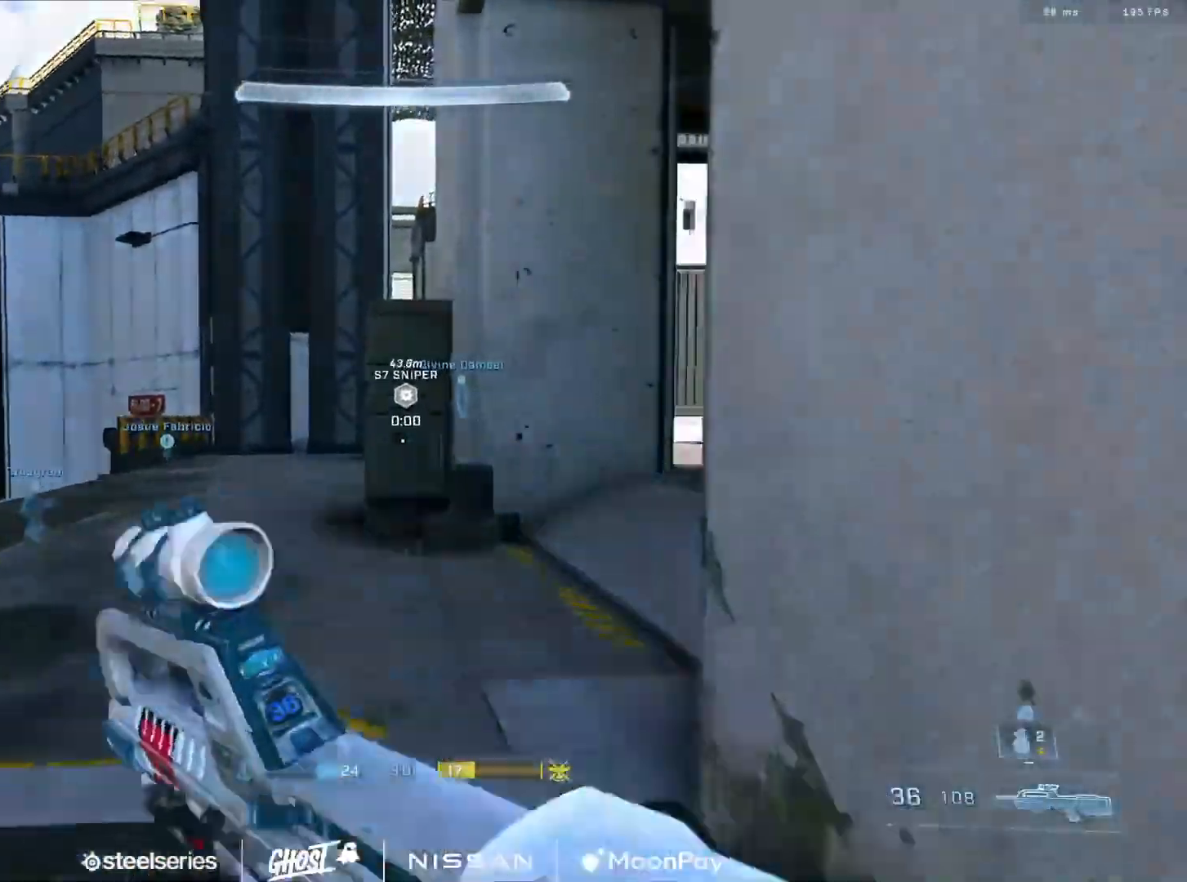
{"buttons": [], "left_stick": "up", "right_stick": "down", "events": [[50, "A", "up"], [67, "right_stick", "center"], [167, "L1", "down"], [250, "Y", "down"], [267, "L1", "up"], [284, "right_stick", "down"], [300, "Y", "up"]]}
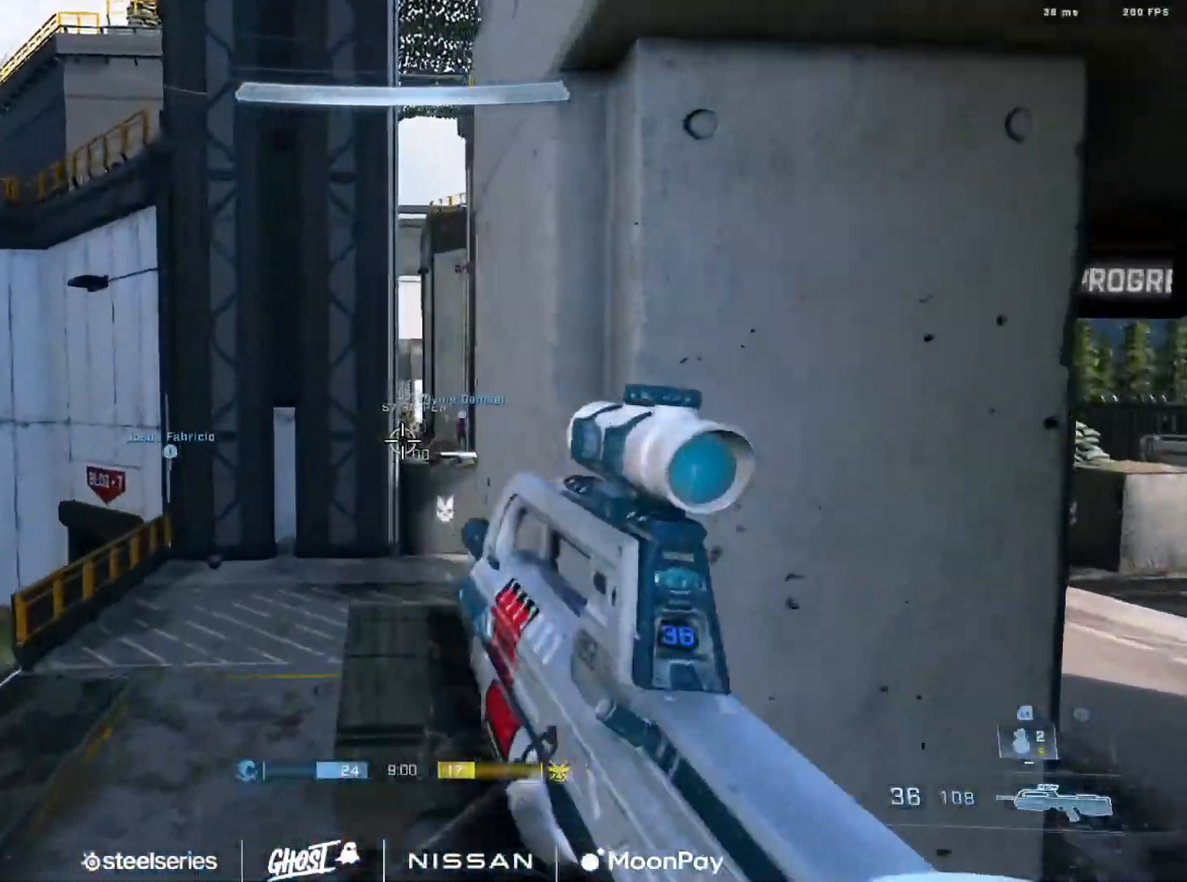
{"buttons": [], "left_stick": "up", "right_stick": "center", "events": [[167, "right_stick", "center"], [201, "A", "down"], [234, "A", "up"]]}
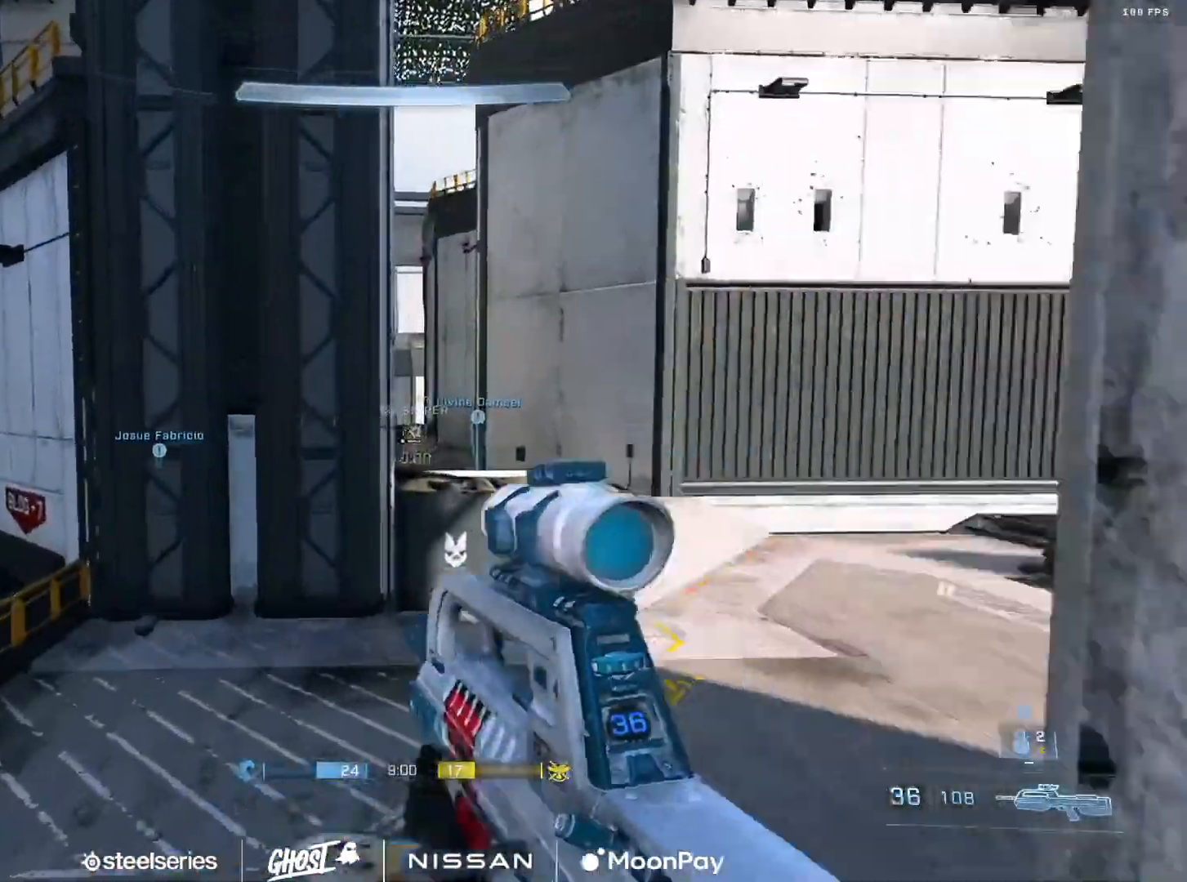
{"buttons": ["L3"], "left_stick": "up-right", "right_stick": "down-right", "events": [[100, "L1", "down"], [117, "R3", "down"], [200, "R3", "up"], [200, "right_stick", "up"], [267, "L1", "up"], [267, "right_stick", "left"], [284, "left_stick", "up-right"], [300, "R2", "down"], [334, "DPAD_DOWN", "down"], [334, "L3", "down"], [334, "right_stick", "down"], [450, "DPAD_DOWN", "up"], [450, "R2", "up"], [450, "right_stick", "down-right"]]}